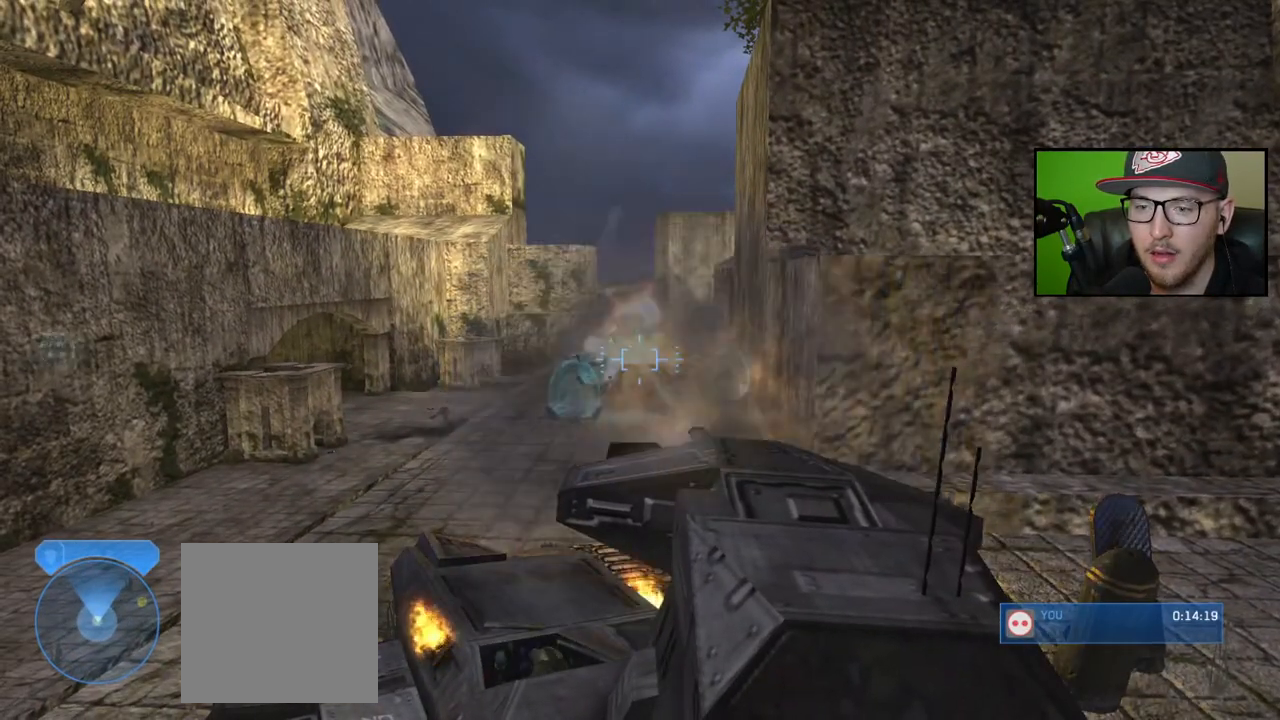
Gameplay with a controller (Xbox layout); each line is a JSON object with the inputs held at the frame after it. "events" lists button and stick changes between this image and that frame as [ms after this image, input, new state], when the widget could be followed in between.
{"buttons": [], "left_stick": "down-right", "right_stick": "down", "events": [[33, "left_stick", "down-right"], [67, "R2", "up"], [167, "R2", "down"], [233, "R2", "up"], [233, "right_stick", "down"]]}
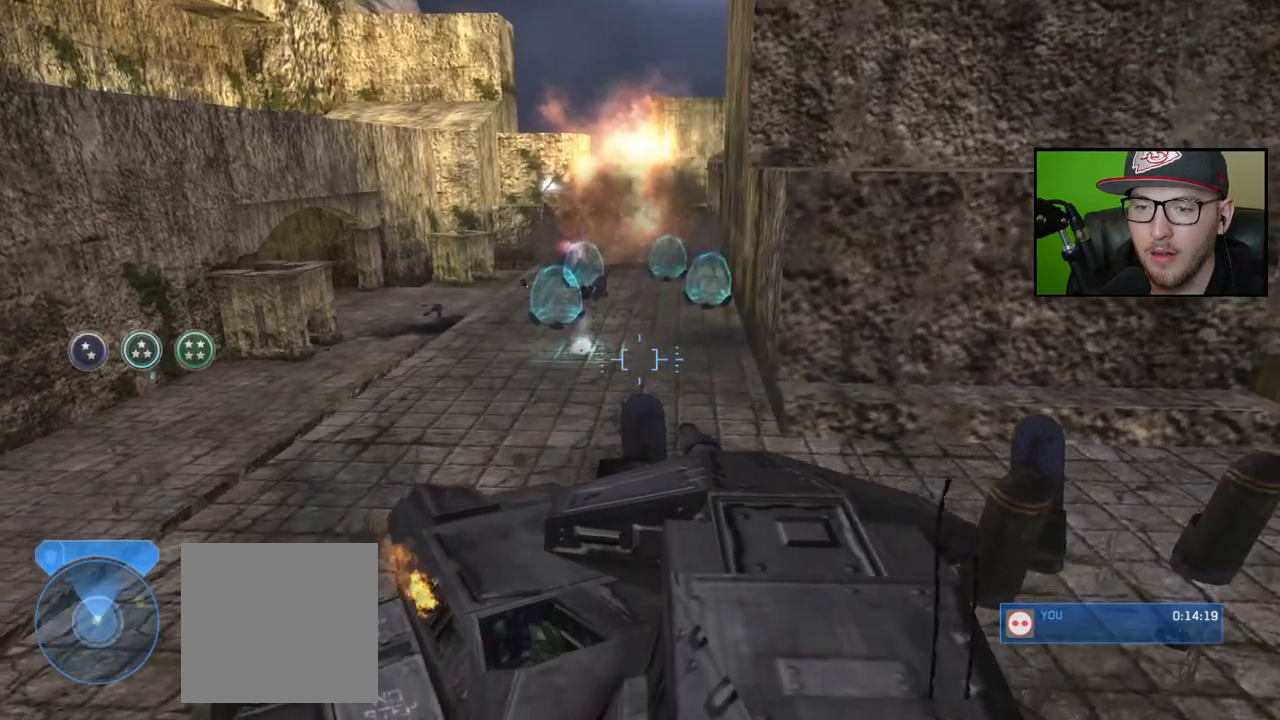
{"buttons": [], "left_stick": "down-right", "right_stick": "down-right", "events": [[67, "right_stick", "center"], [317, "right_stick", "right"], [367, "right_stick", "down-right"]]}
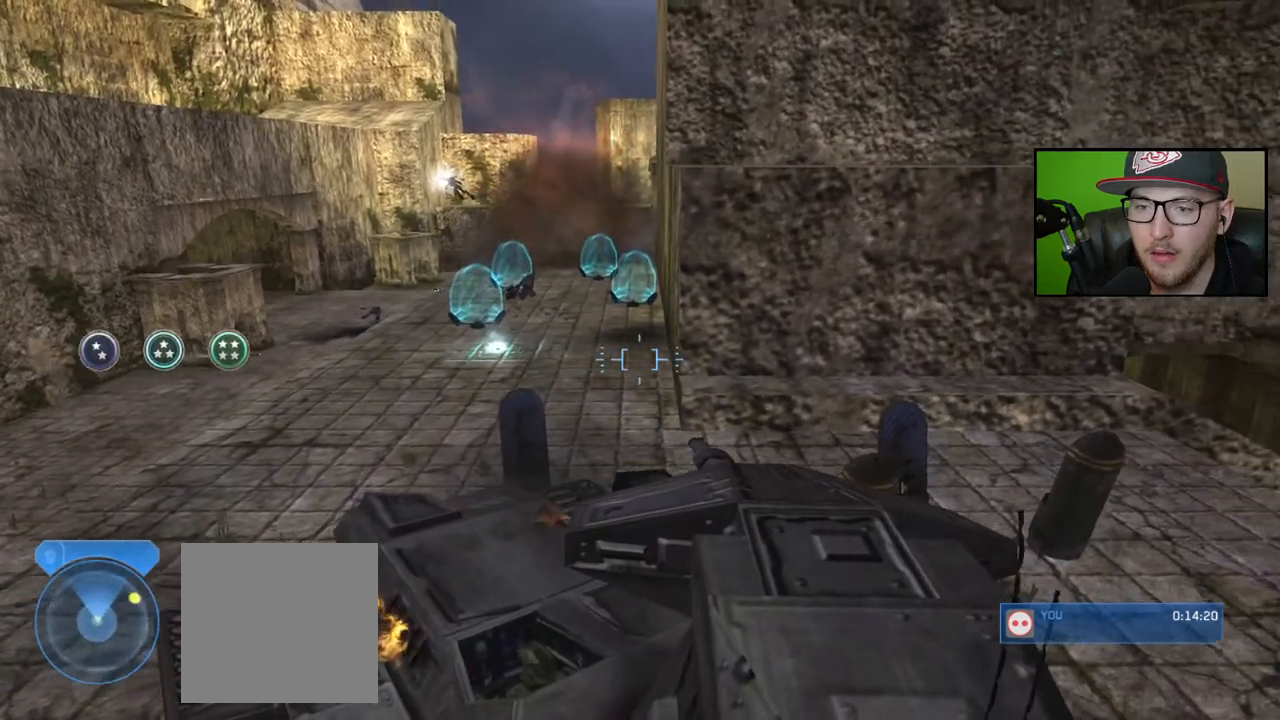
{"buttons": [], "left_stick": "down-right", "right_stick": "down", "events": [[217, "right_stick", "down"]]}
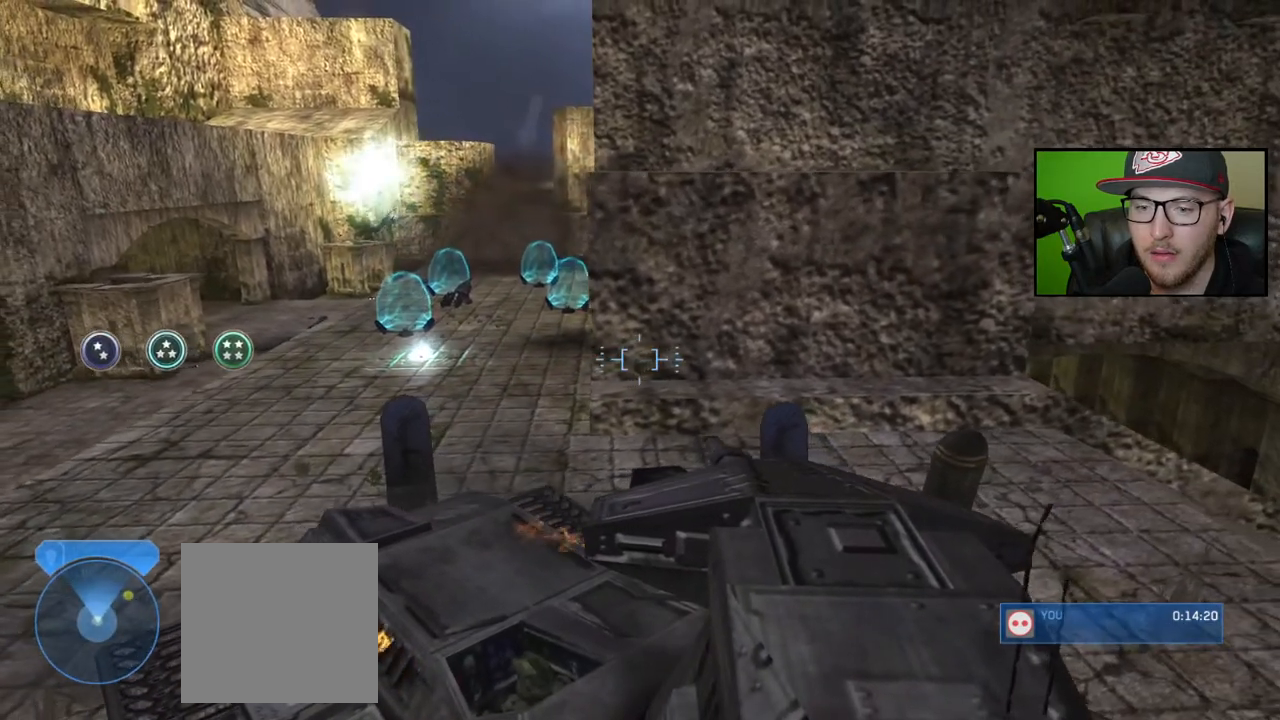
{"buttons": [], "left_stick": "down-right", "right_stick": "down-left", "events": [[500, "right_stick", "down-left"]]}
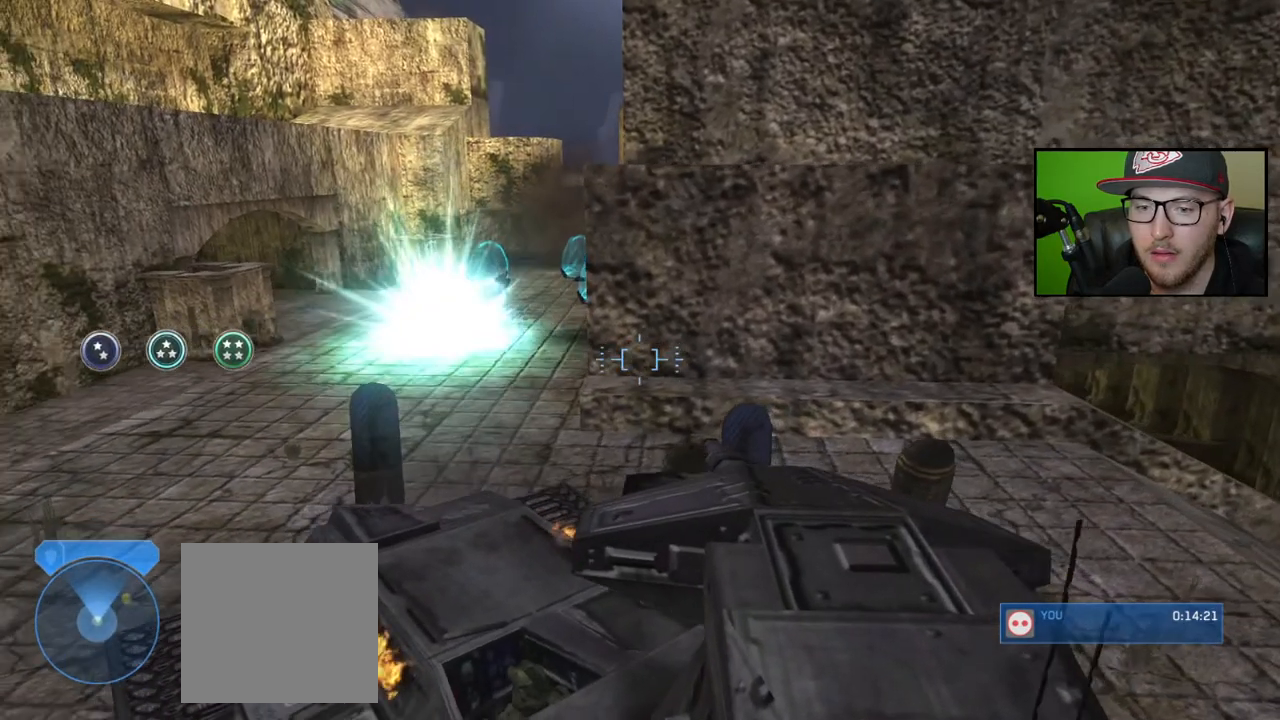
{"buttons": [], "left_stick": "down-right", "right_stick": "down-left", "events": []}
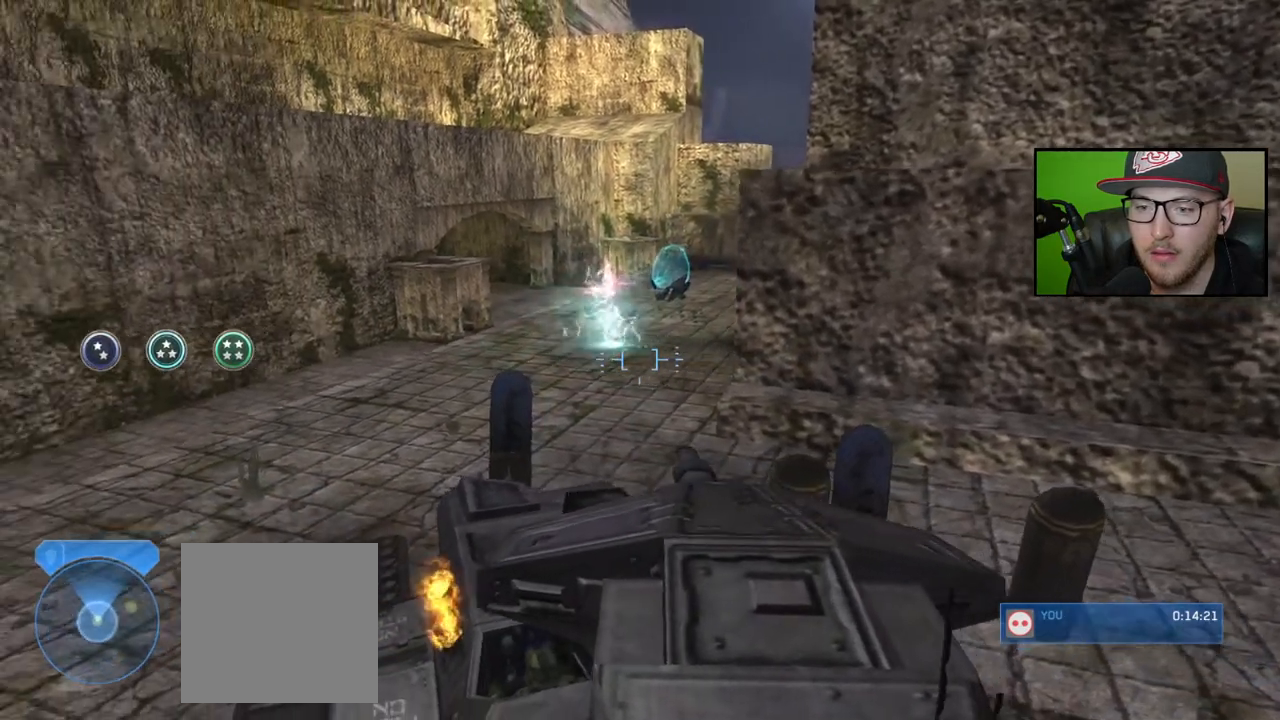
{"buttons": [], "left_stick": "down-right", "right_stick": "down-left", "events": []}
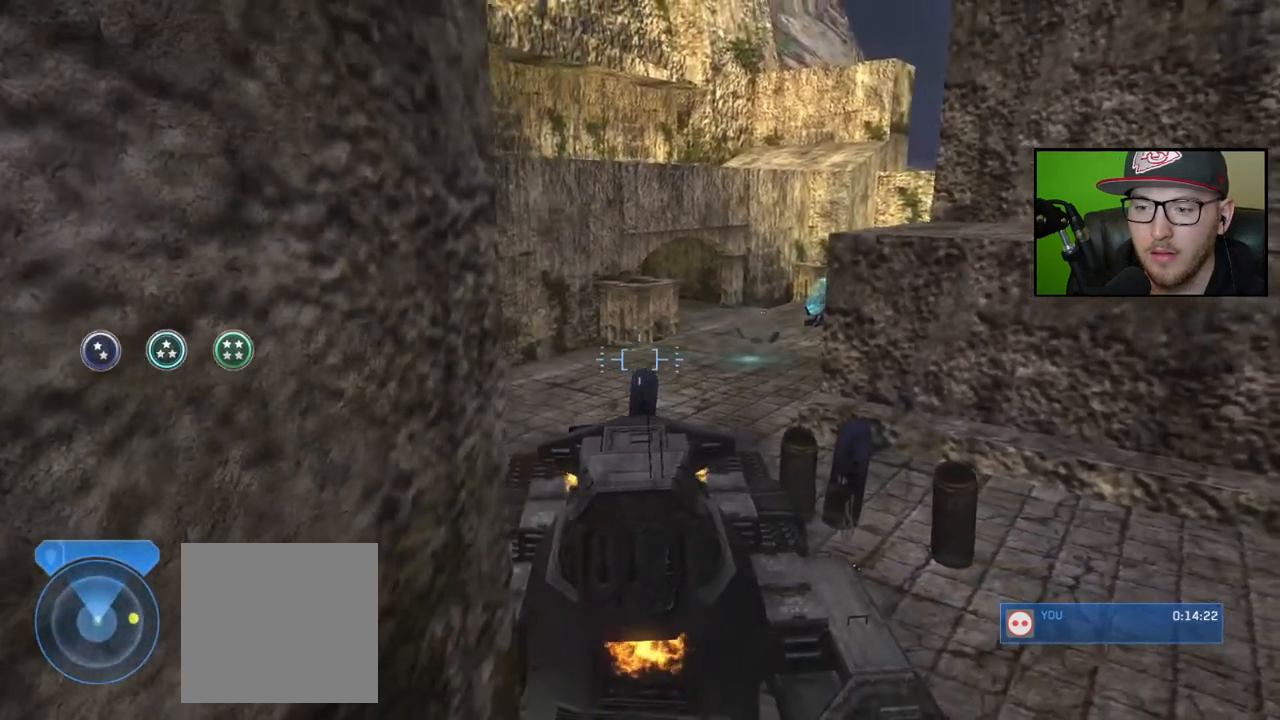
{"buttons": [], "left_stick": "down-right", "right_stick": "down-left", "events": []}
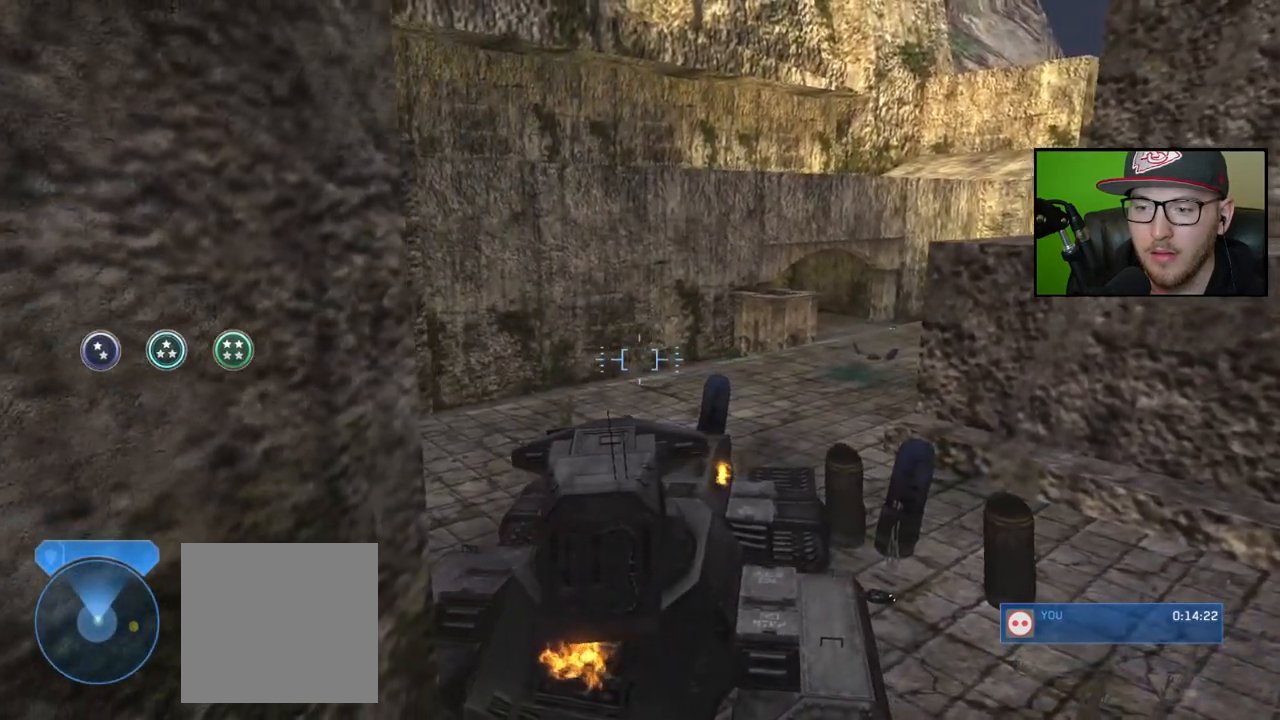
{"buttons": [], "left_stick": "down-right", "right_stick": "down-left", "events": []}
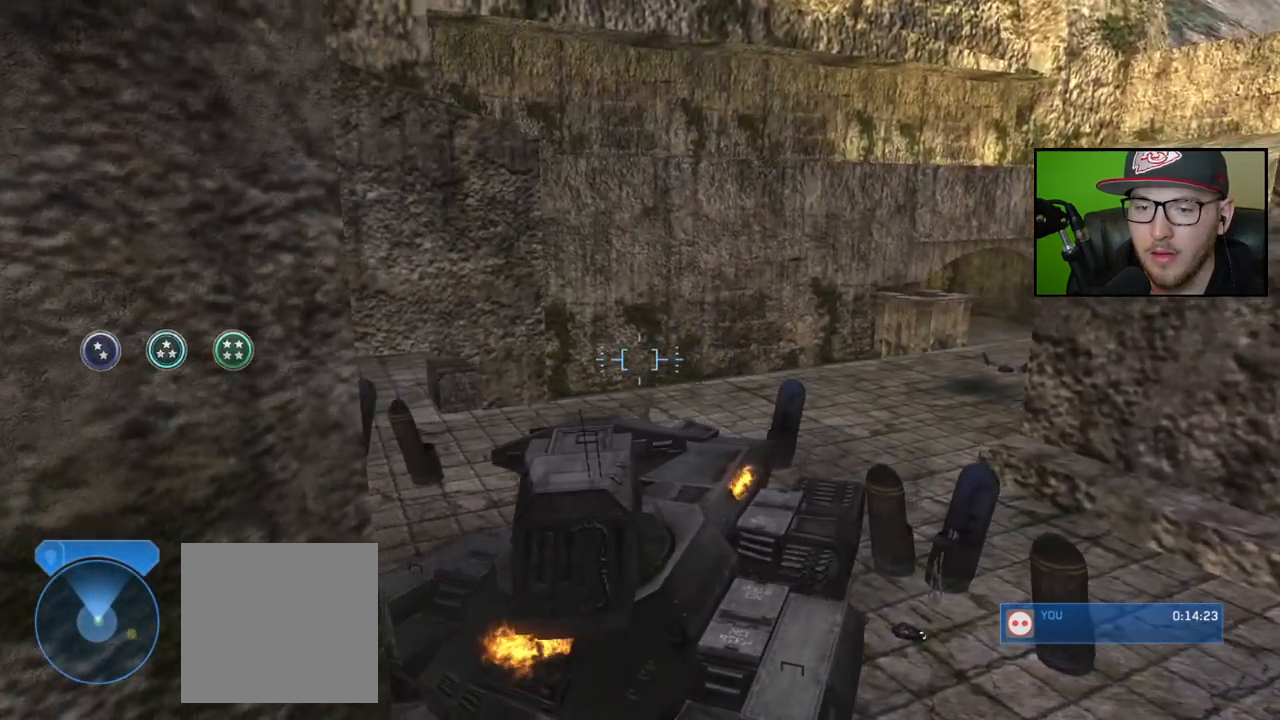
{"buttons": ["X"], "left_stick": "center", "right_stick": "center", "events": [[150, "left_stick", "center"], [150, "right_stick", "center"], [233, "X", "down"]]}
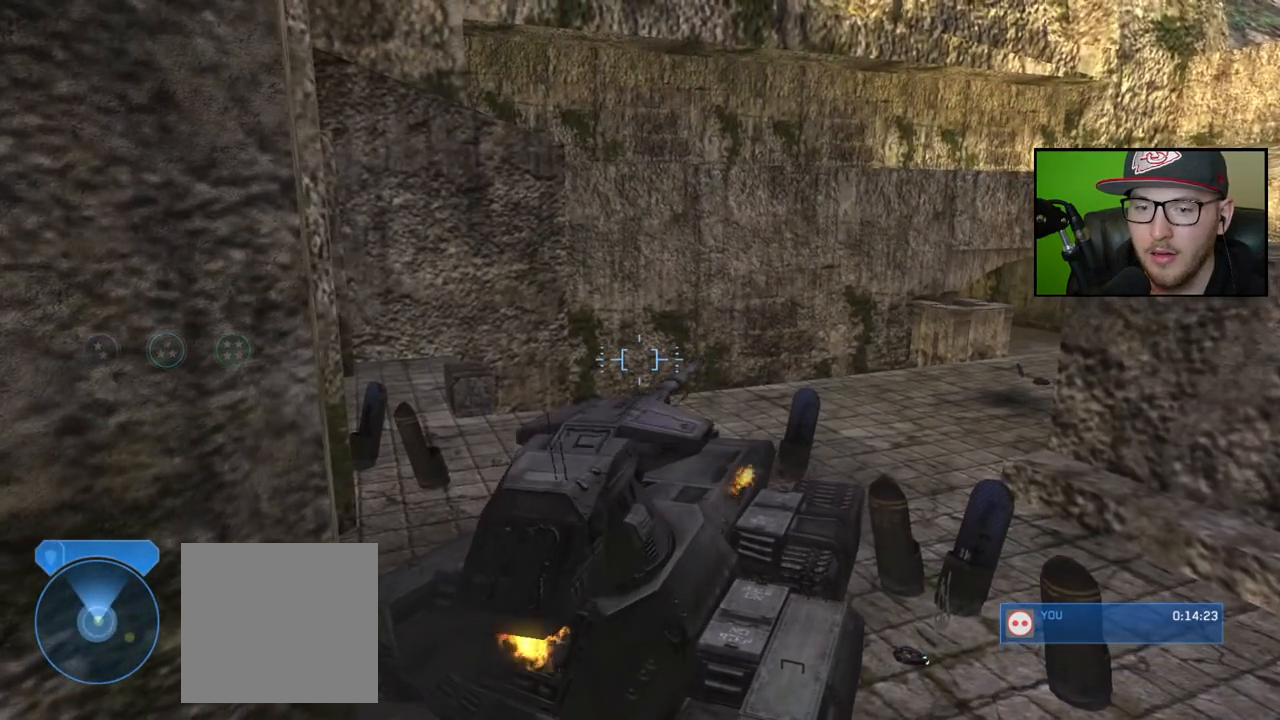
{"buttons": [], "left_stick": "center", "right_stick": "center", "events": [[400, "X", "up"]]}
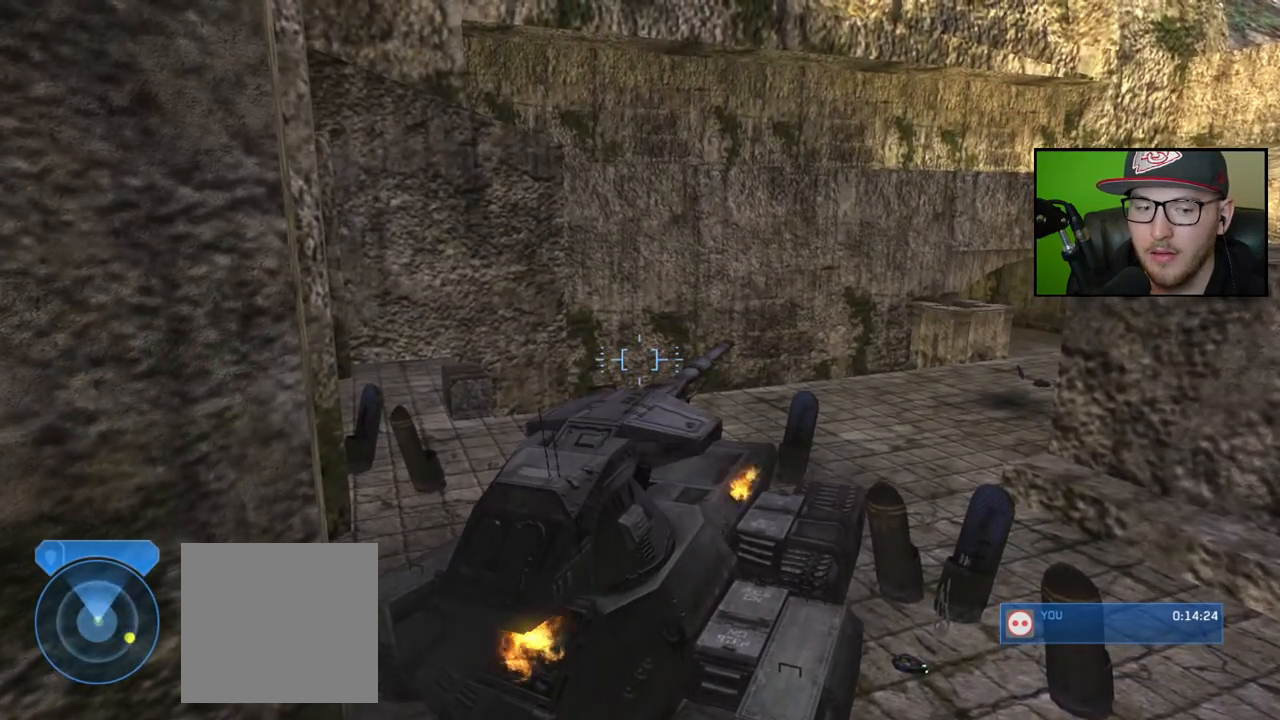
{"buttons": [], "left_stick": "center", "right_stick": "center", "events": []}
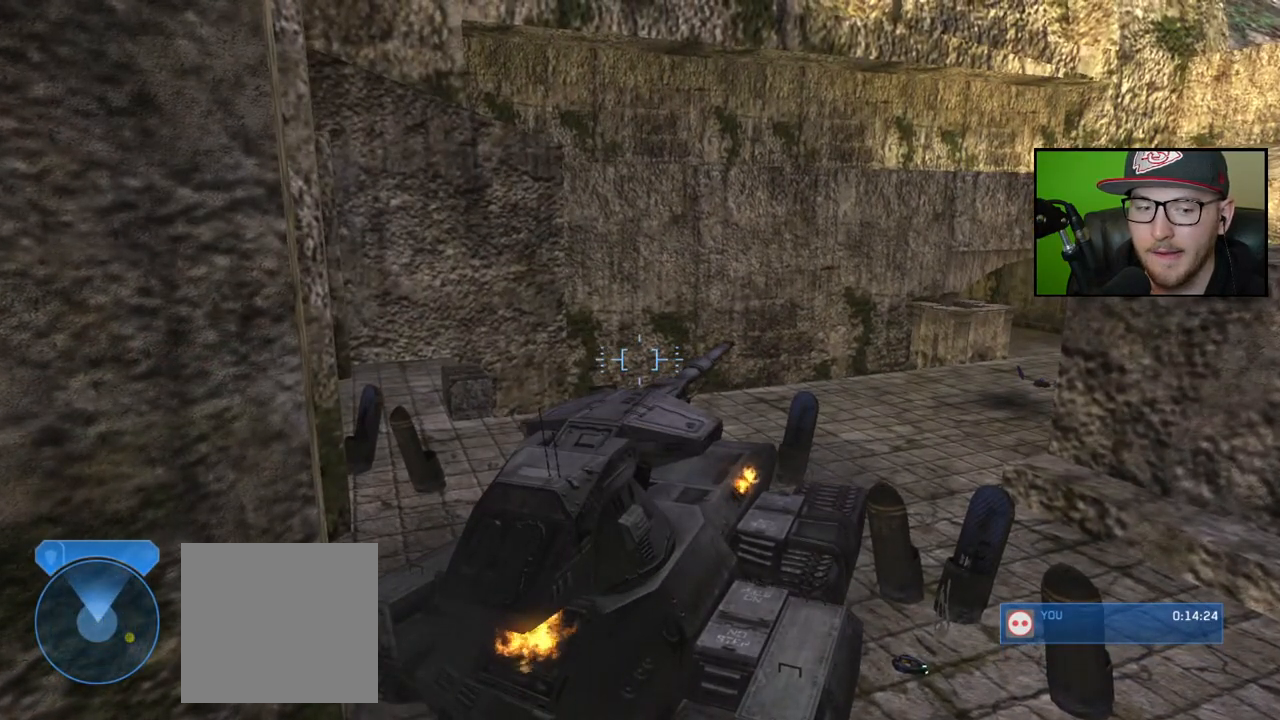
{"buttons": [], "left_stick": "center", "right_stick": "center", "events": []}
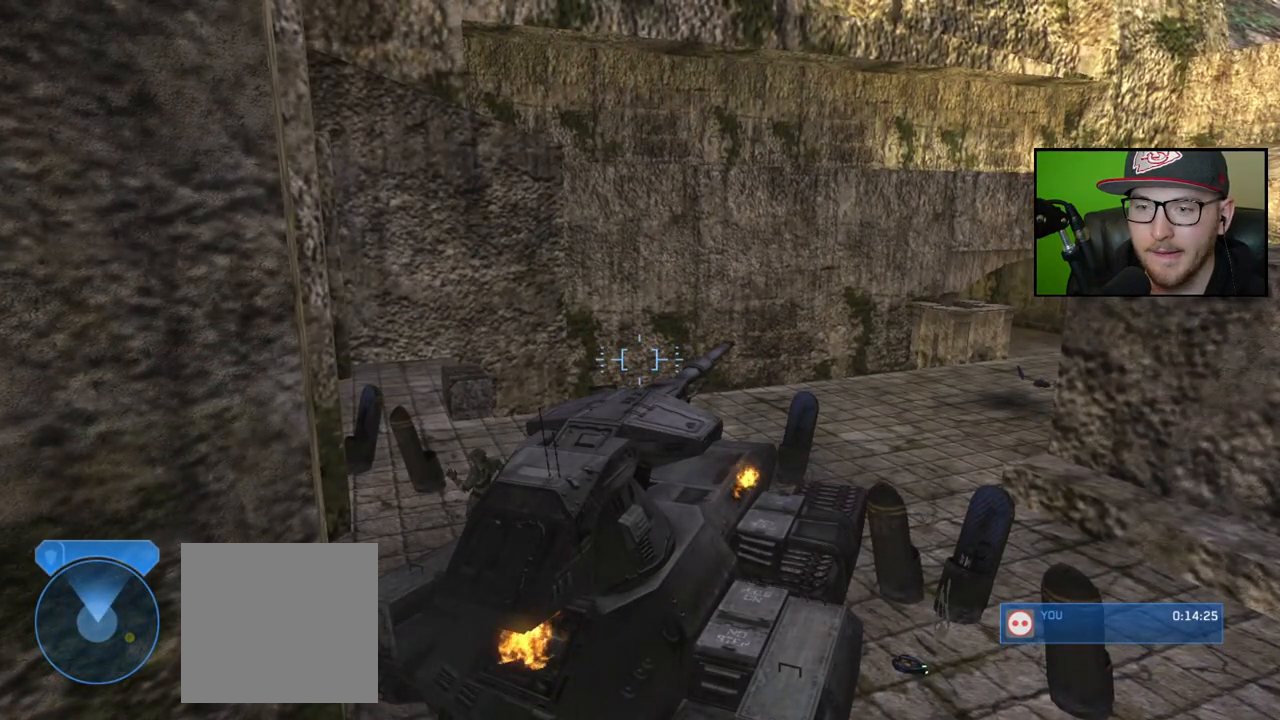
{"buttons": [], "left_stick": "up", "right_stick": "left", "events": [[283, "left_stick", "up"], [500, "right_stick", "left"]]}
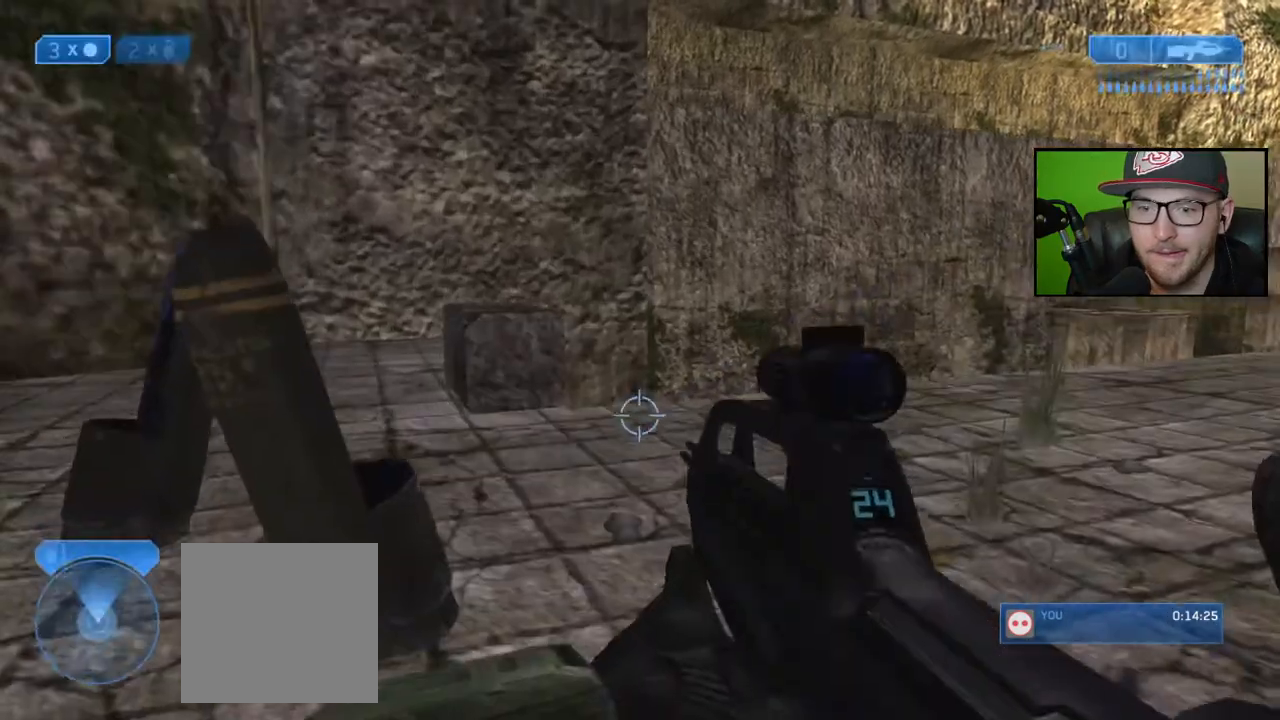
{"buttons": [], "left_stick": "up-right", "right_stick": "left", "events": [[417, "left_stick", "up-right"]]}
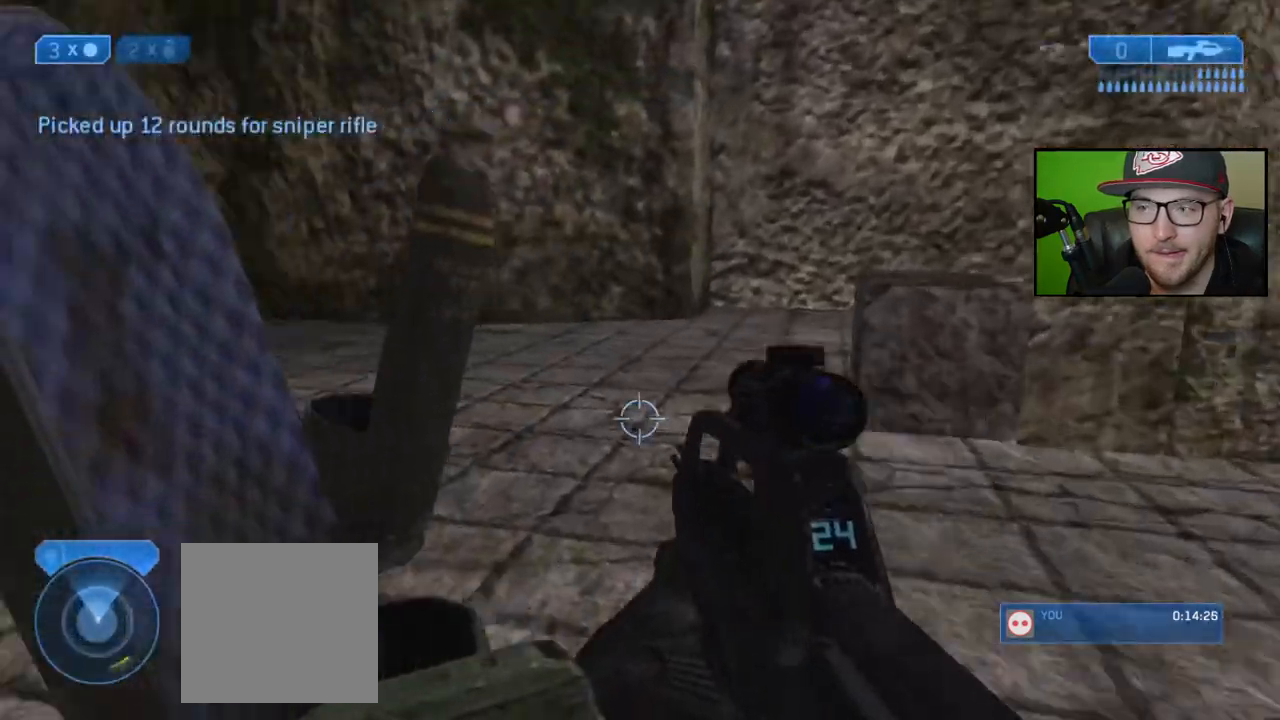
{"buttons": [], "left_stick": "up-right", "right_stick": "center", "events": [[200, "right_stick", "center"], [400, "X", "down"], [483, "X", "up"]]}
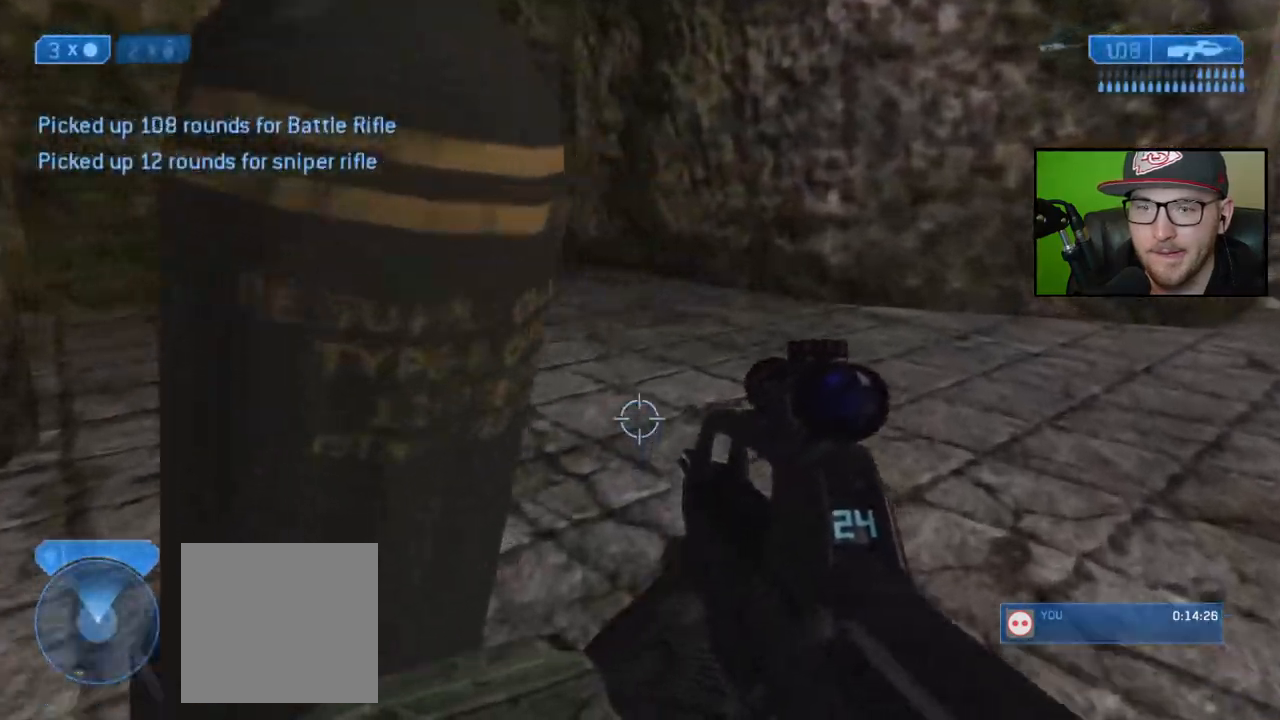
{"buttons": [], "left_stick": "right", "right_stick": "left", "events": [[33, "X", "down"], [100, "X", "up"], [183, "right_stick", "left"], [433, "left_stick", "right"]]}
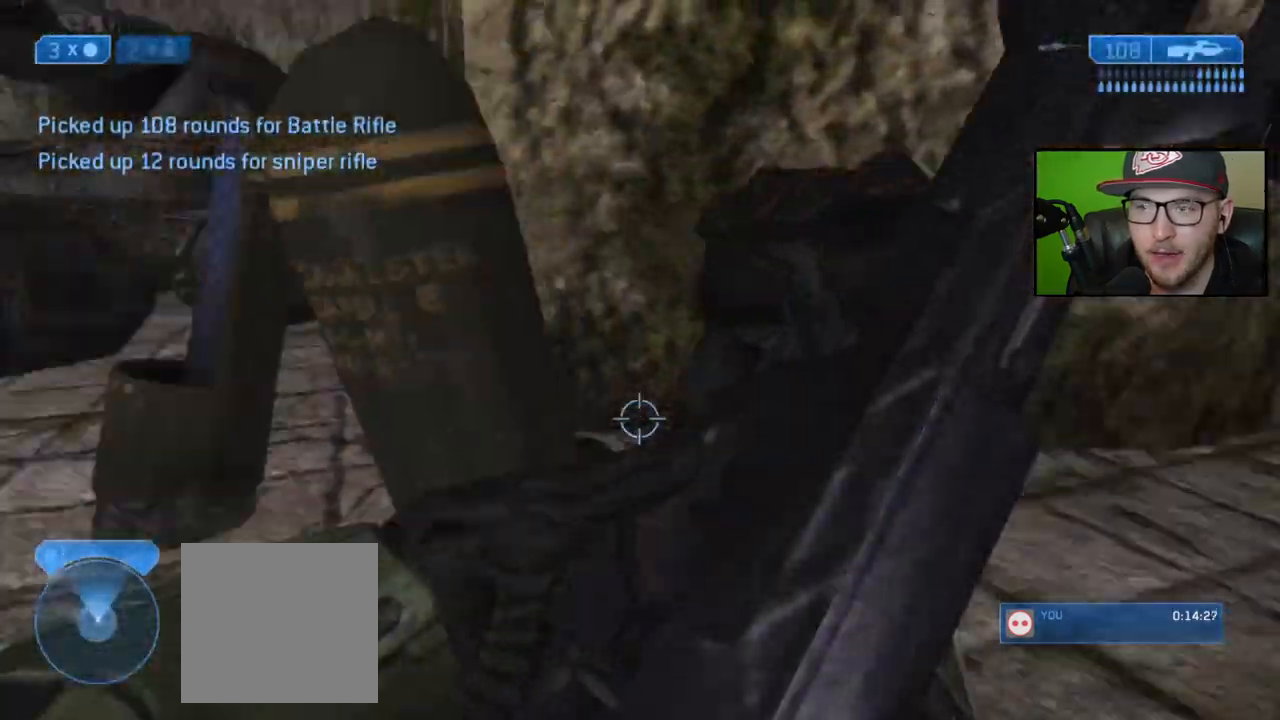
{"buttons": [], "left_stick": "right", "right_stick": "up-left", "events": [[233, "right_stick", "center"], [317, "right_stick", "left"], [467, "right_stick", "up-left"]]}
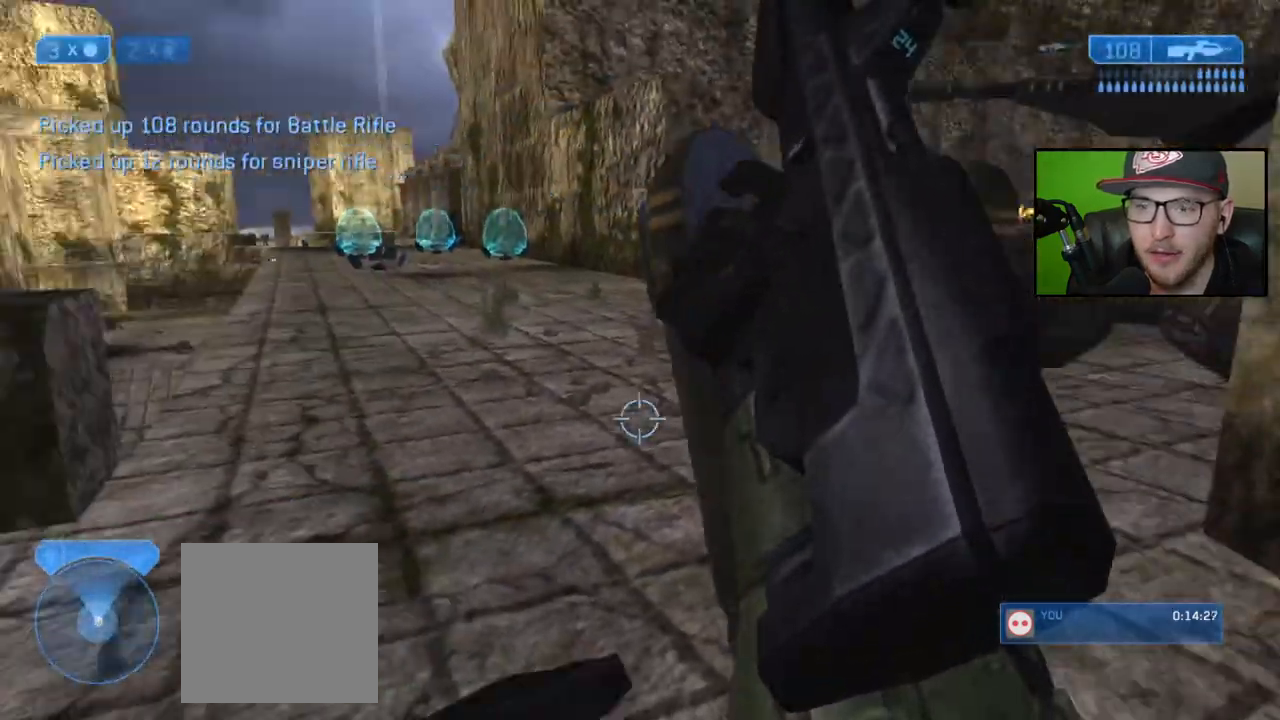
{"buttons": [], "left_stick": "up-right", "right_stick": "center", "events": [[83, "left_stick", "center"], [183, "right_stick", "center"], [300, "left_stick", "up-right"]]}
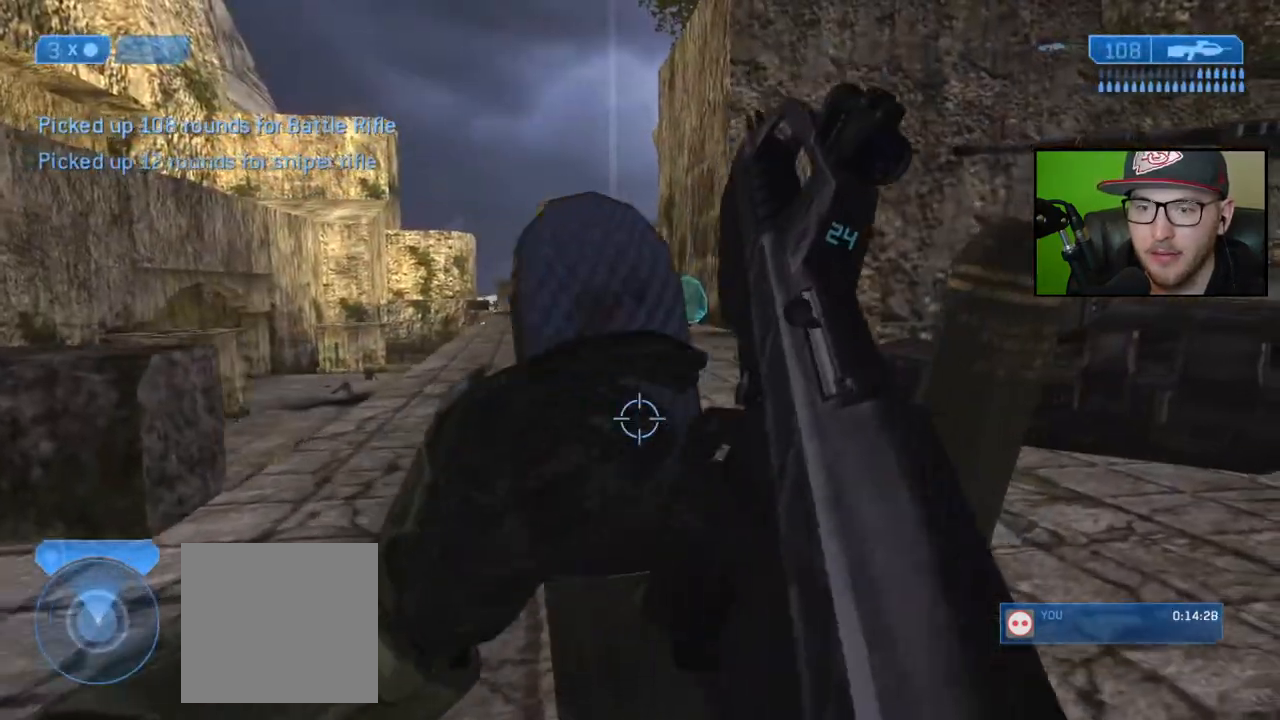
{"buttons": [], "left_stick": "up-left", "right_stick": "right", "events": [[67, "left_stick", "up"], [183, "left_stick", "up-left"], [483, "right_stick", "right"]]}
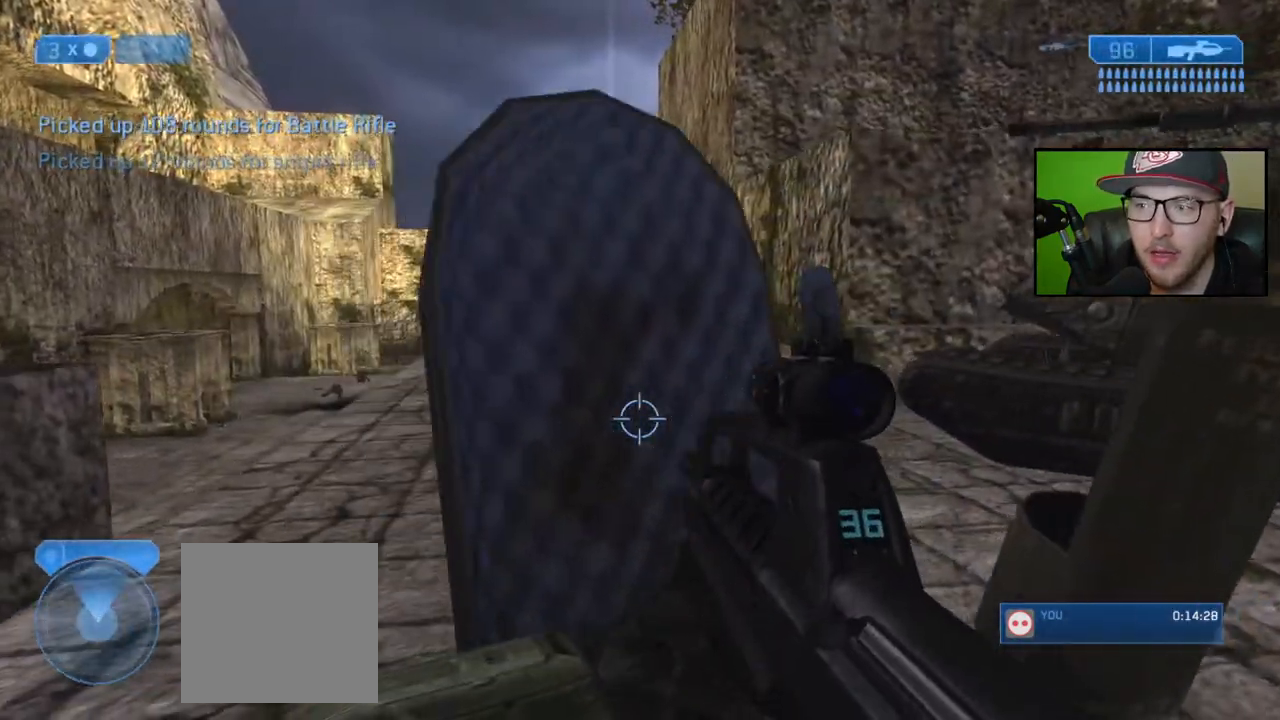
{"buttons": [], "left_stick": "up-right", "right_stick": "center", "events": [[350, "left_stick", "up"], [350, "right_stick", "center"], [383, "Y", "down"], [450, "left_stick", "up-right"], [483, "Y", "up"]]}
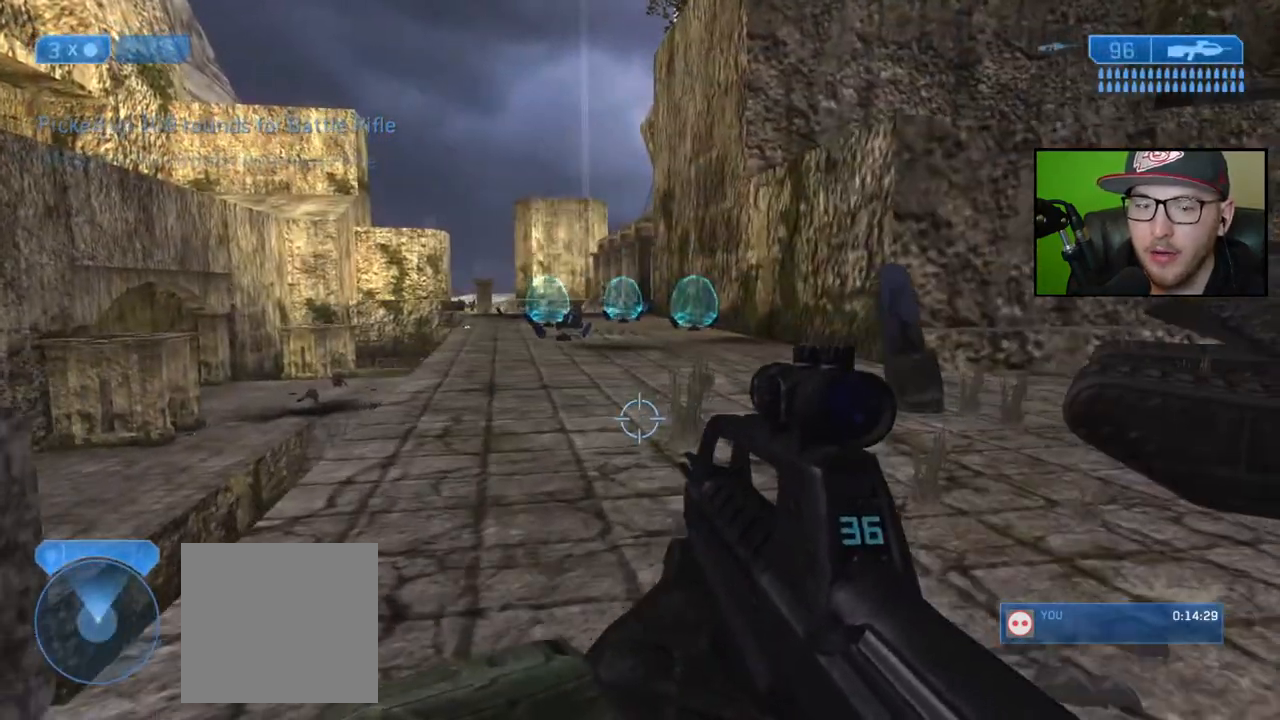
{"buttons": [], "left_stick": "up", "right_stick": "center", "events": [[467, "left_stick", "up"]]}
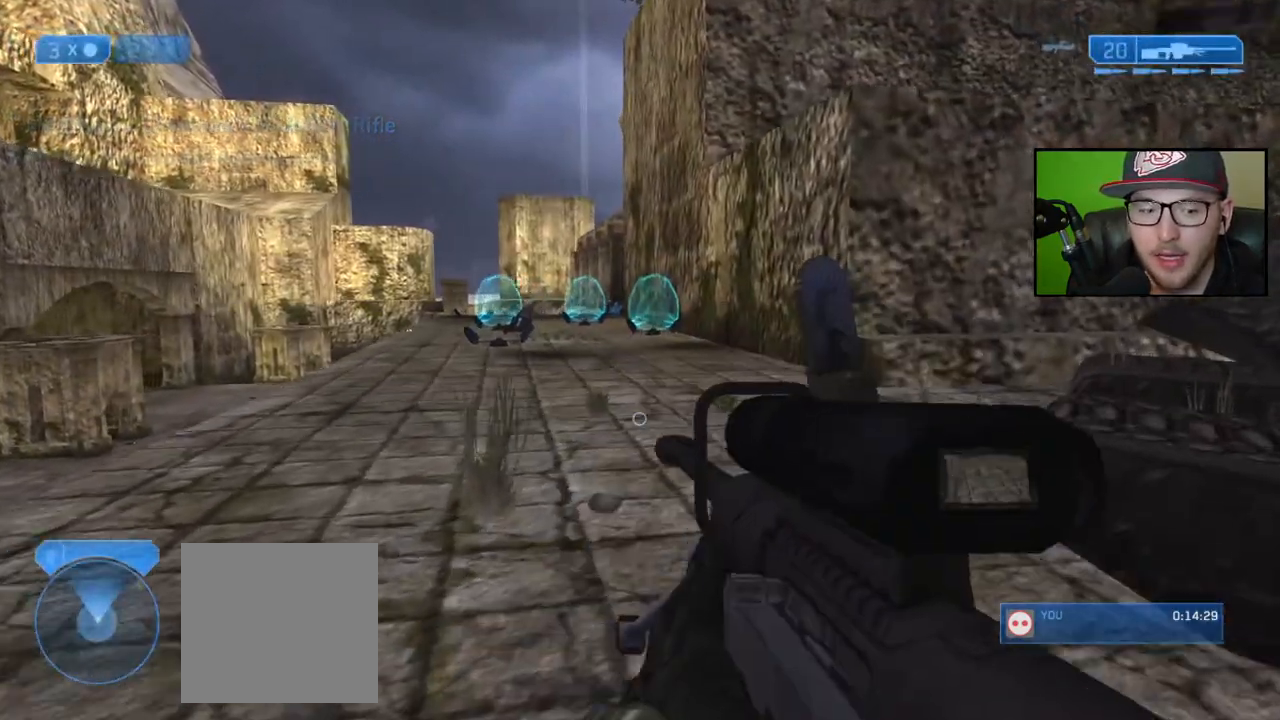
{"buttons": [], "left_stick": "up", "right_stick": "center", "events": [[167, "right_stick", "up"], [400, "right_stick", "center"]]}
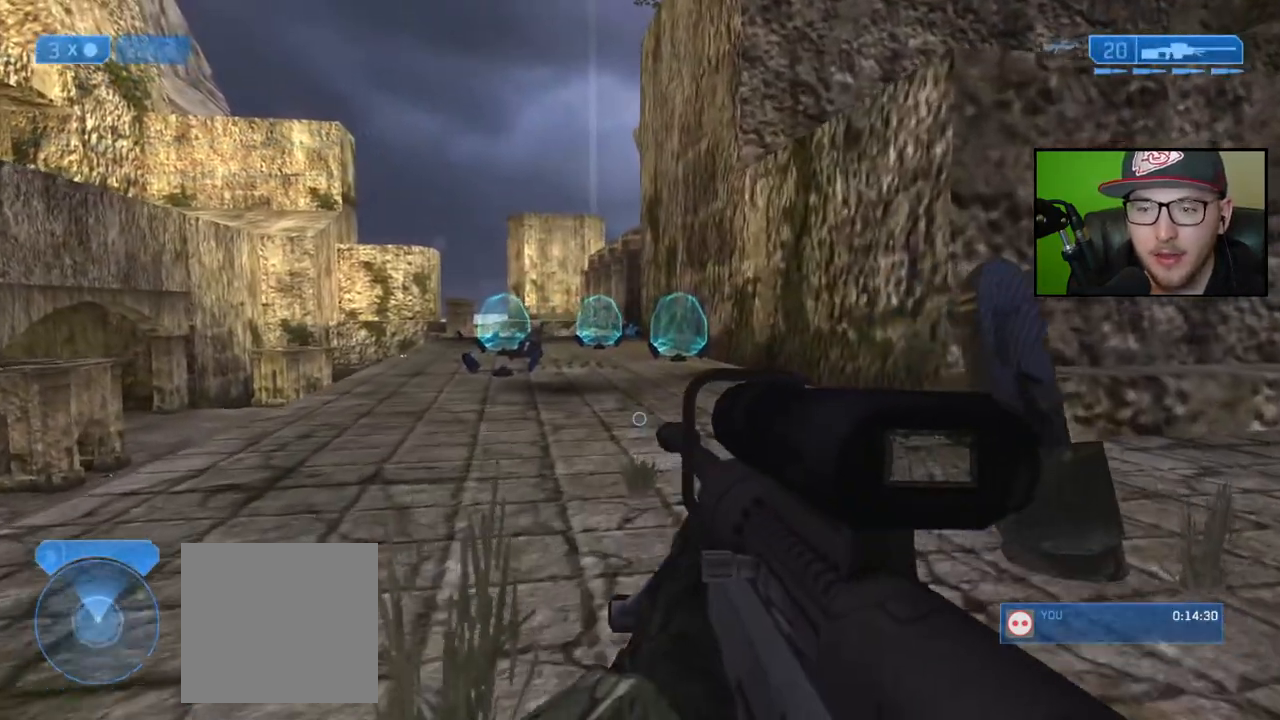
{"buttons": [], "left_stick": "up", "right_stick": "center", "events": [[67, "Y", "down"], [183, "Y", "up"]]}
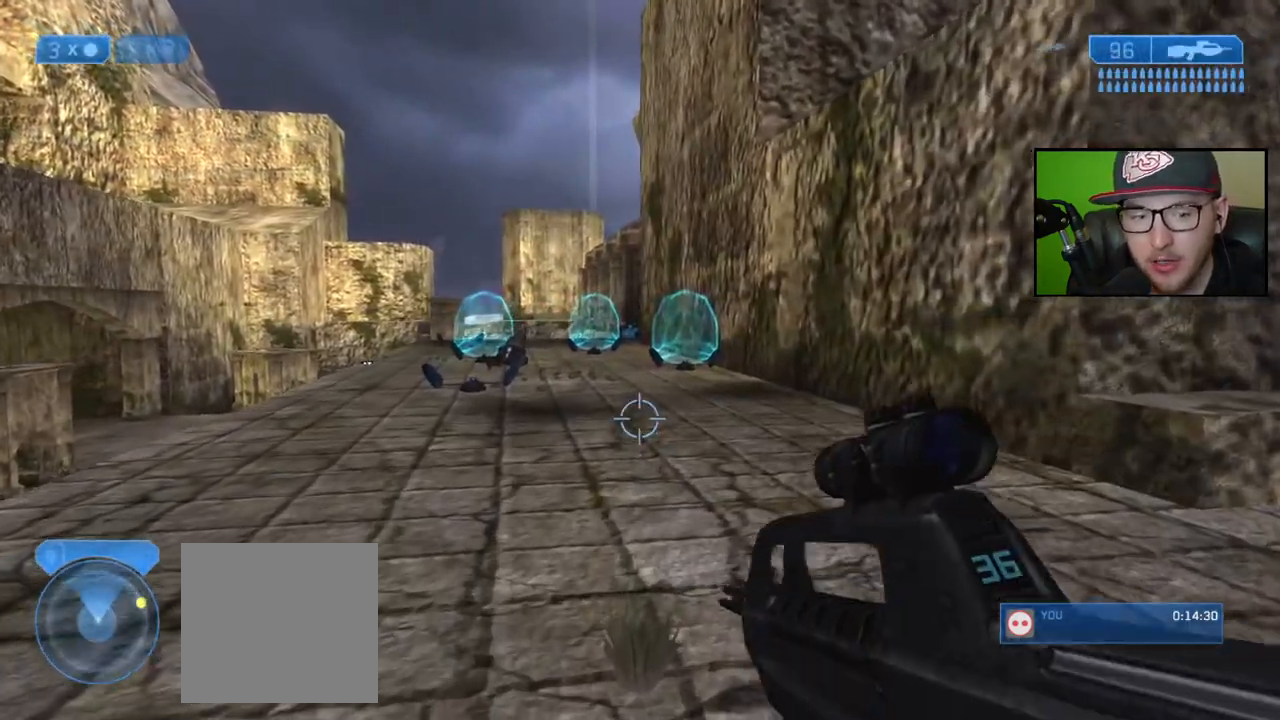
{"buttons": [], "left_stick": "up", "right_stick": "center", "events": []}
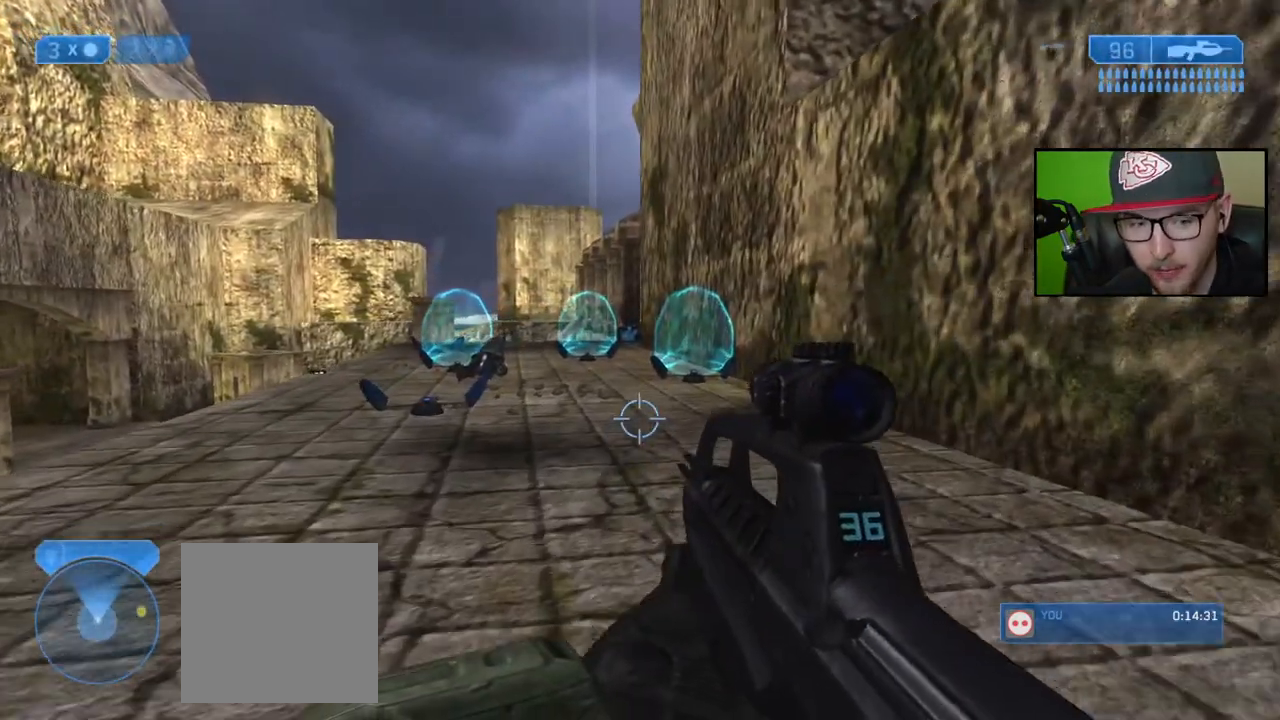
{"buttons": [], "left_stick": "up", "right_stick": "center", "events": []}
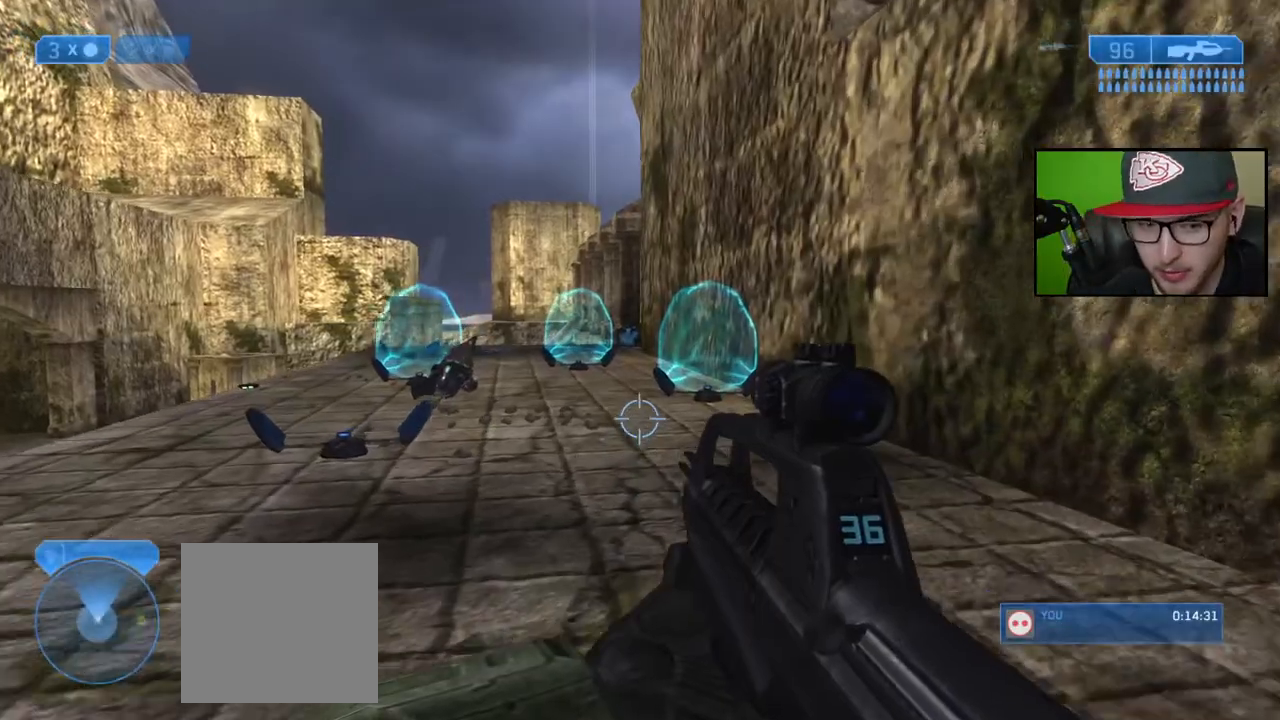
{"buttons": [], "left_stick": "up", "right_stick": "center", "events": [[383, "Y", "down"], [500, "Y", "up"]]}
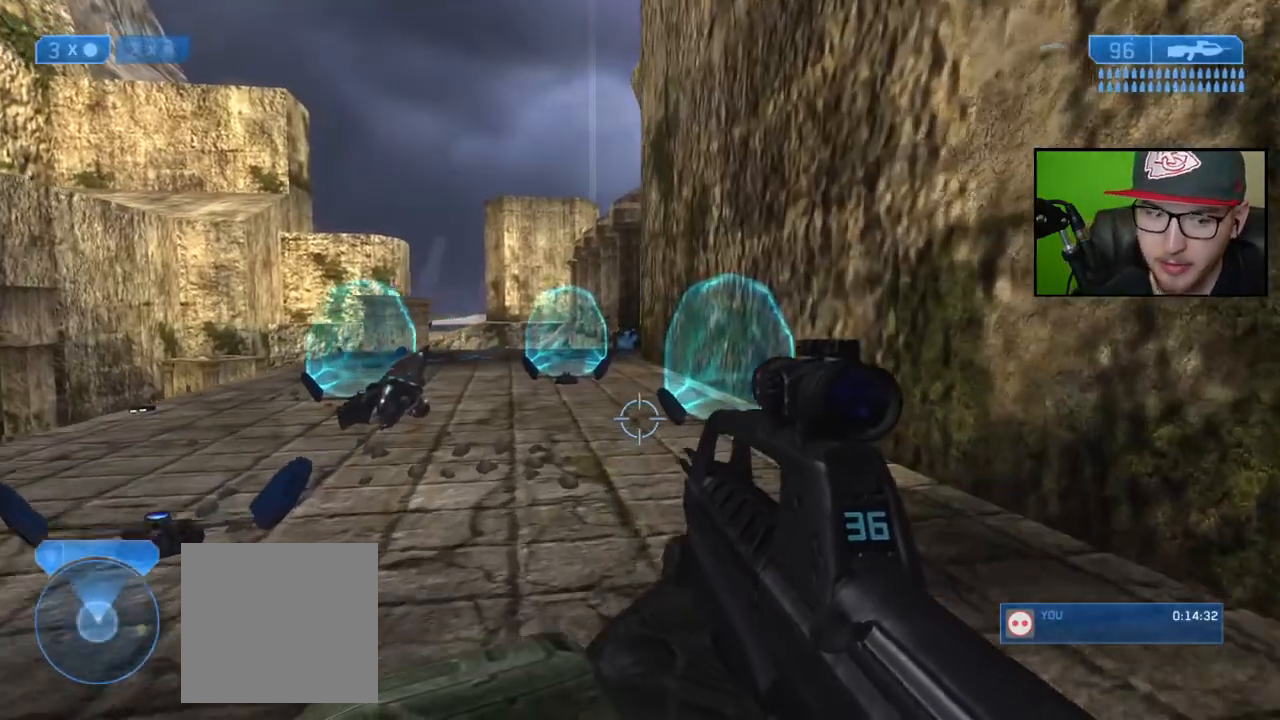
{"buttons": [], "left_stick": "up", "right_stick": "center", "events": [[333, "Y", "down"], [450, "Y", "up"]]}
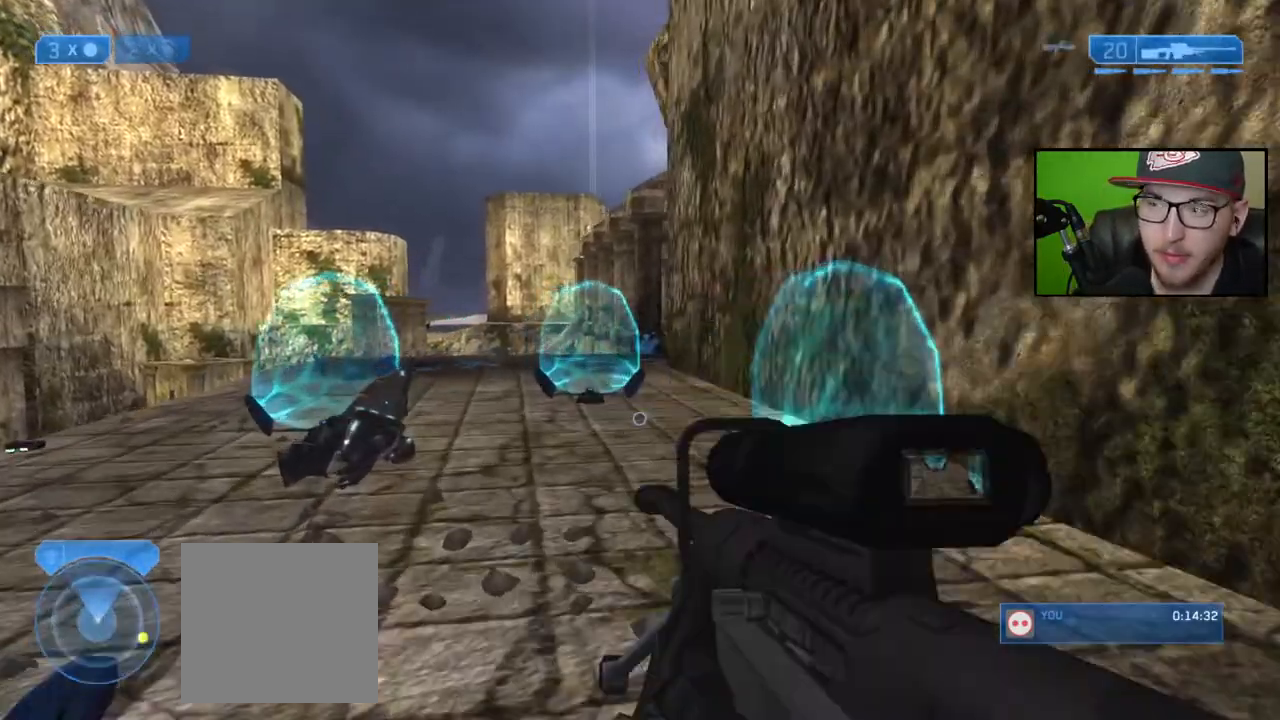
{"buttons": [], "left_stick": "up", "right_stick": "center", "events": []}
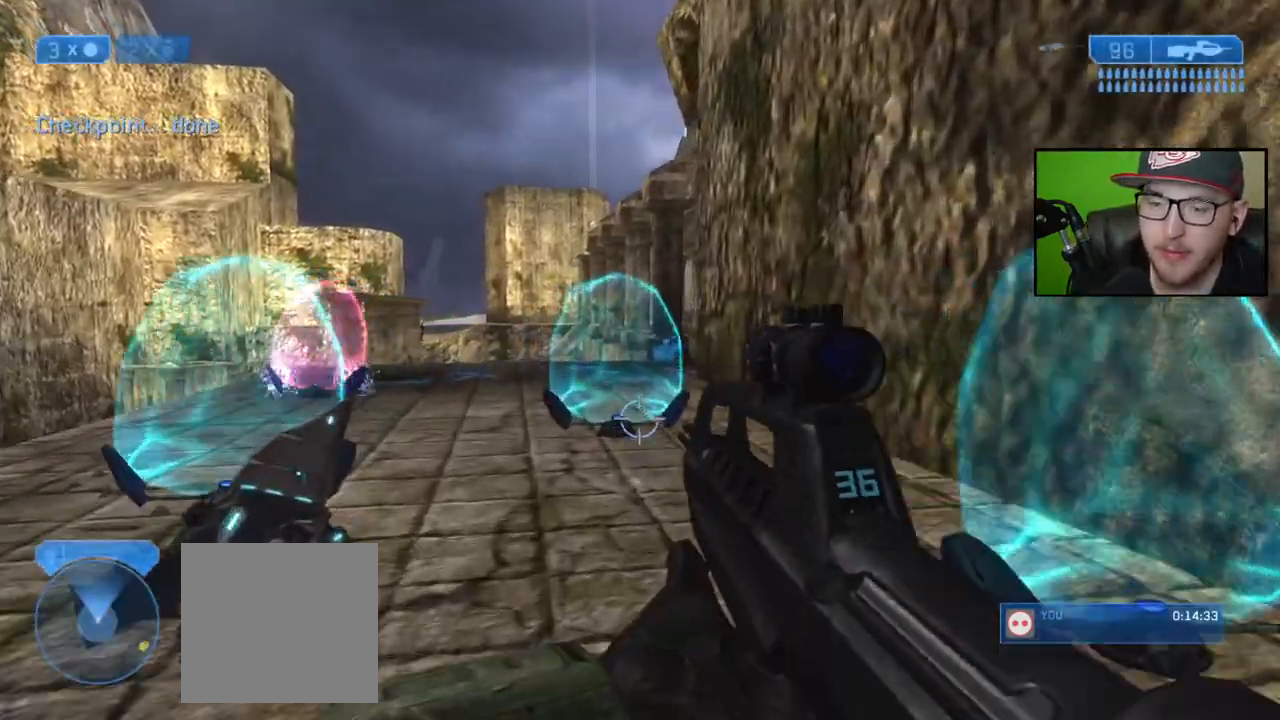
{"buttons": [], "left_stick": "up", "right_stick": "center", "events": []}
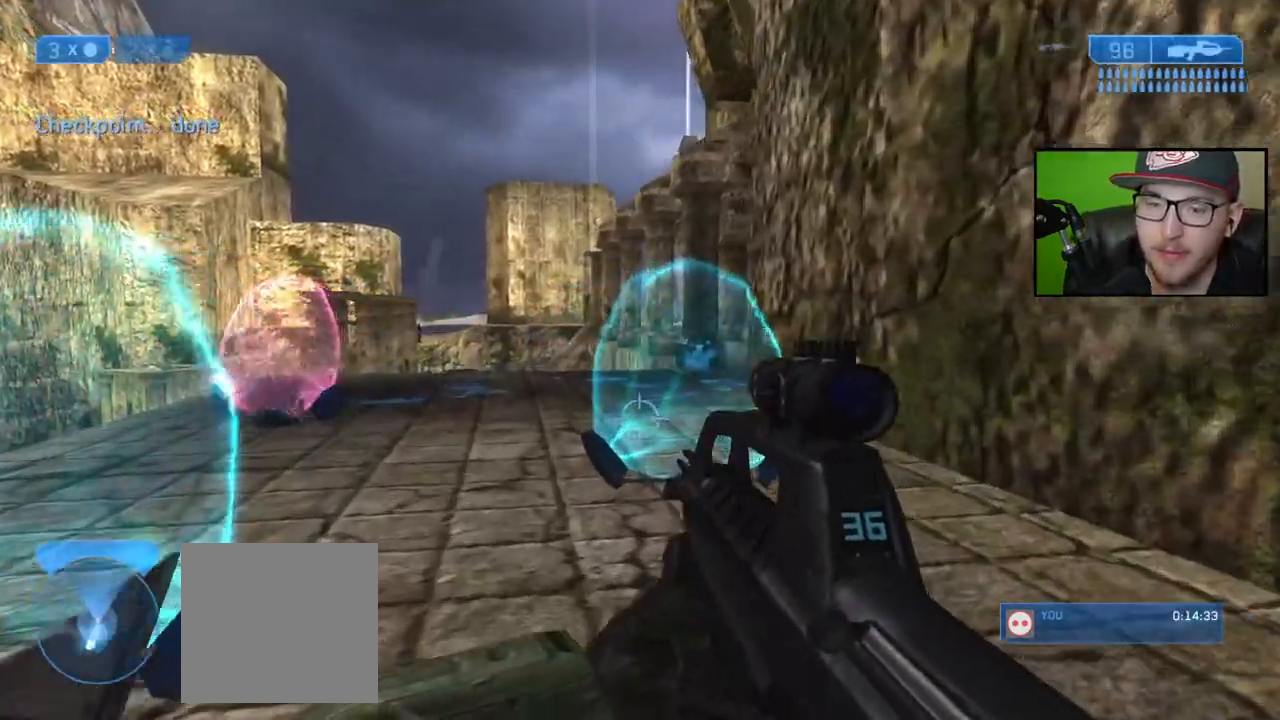
{"buttons": [], "left_stick": "up-right", "right_stick": "center", "events": [[33, "right_stick", "up-left"], [67, "left_stick", "up-right"], [183, "right_stick", "center"], [217, "R3", "down"], [317, "R3", "up"]]}